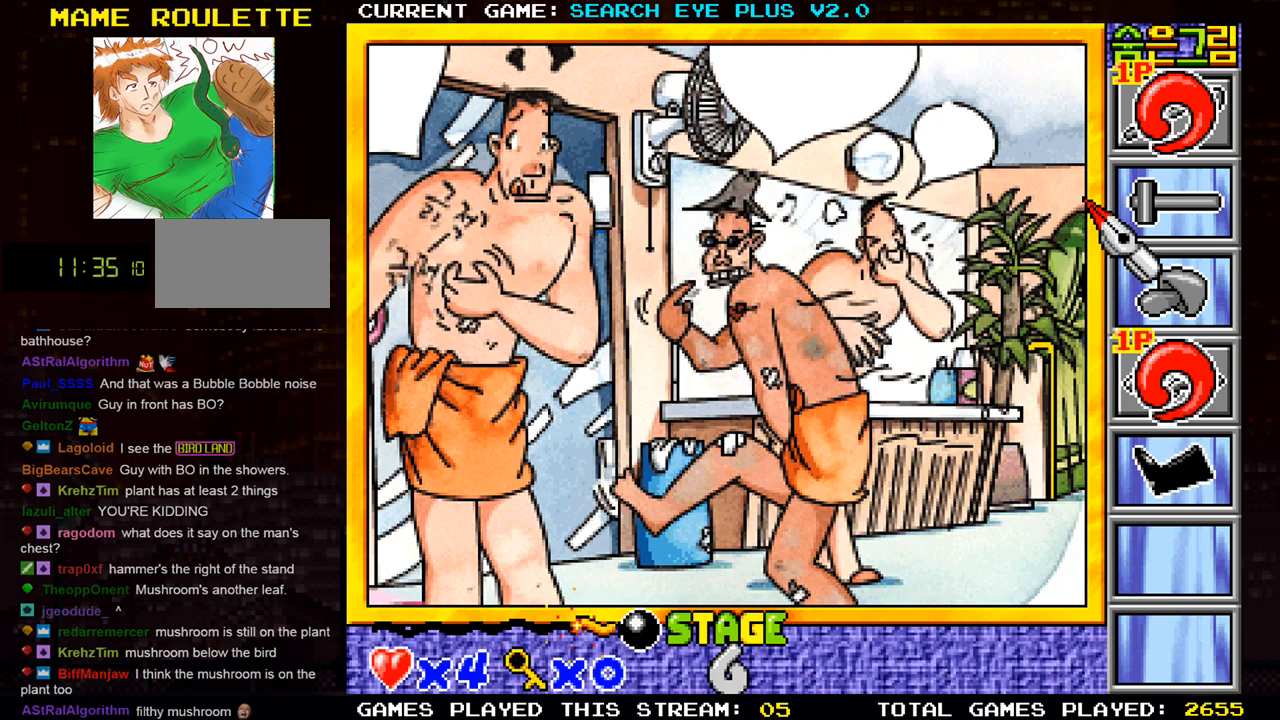
Gameplay with a controller (arcade stick); each line is a JSON object with the inputs held at the frame after it. "events" lists button and stick changes between this image and that frame as [ms after this image, input, new state], when the widget could be followed in between. Not read: L3 R3.
{"buttons": [], "left_stick": "center", "events": []}
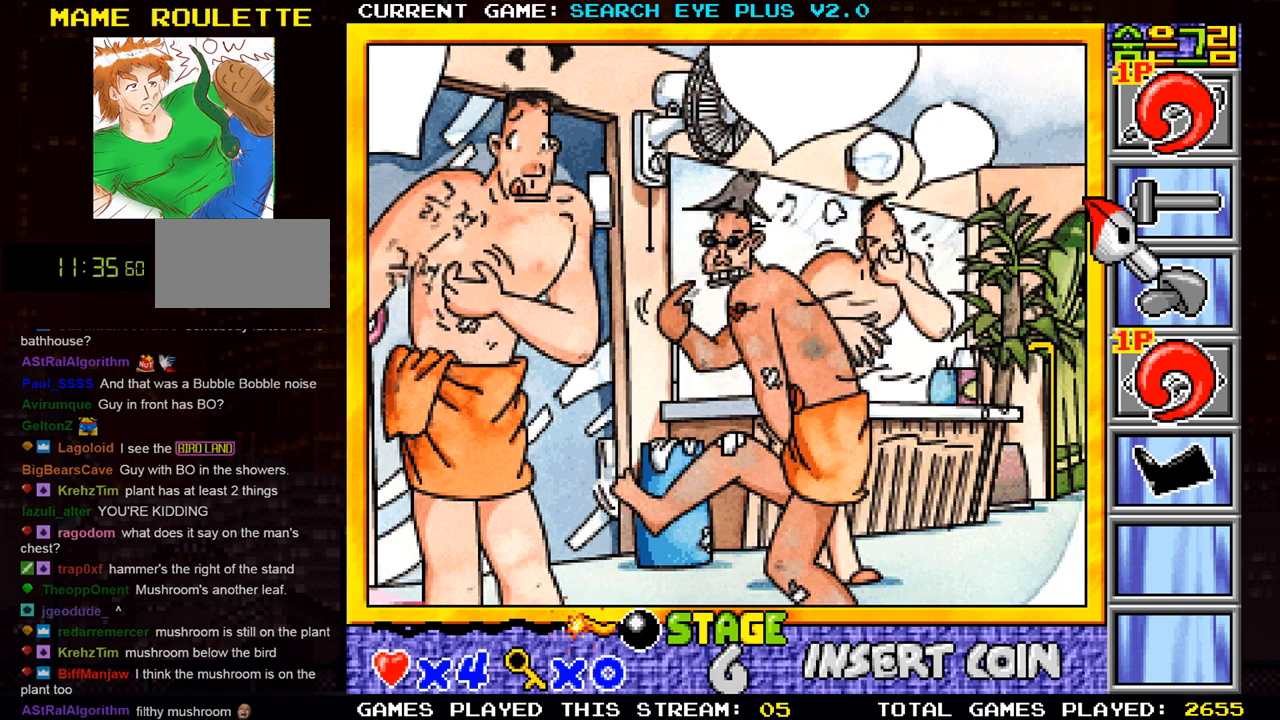
{"buttons": [], "left_stick": "down-left", "events": [[434, "left_stick", "down-left"]]}
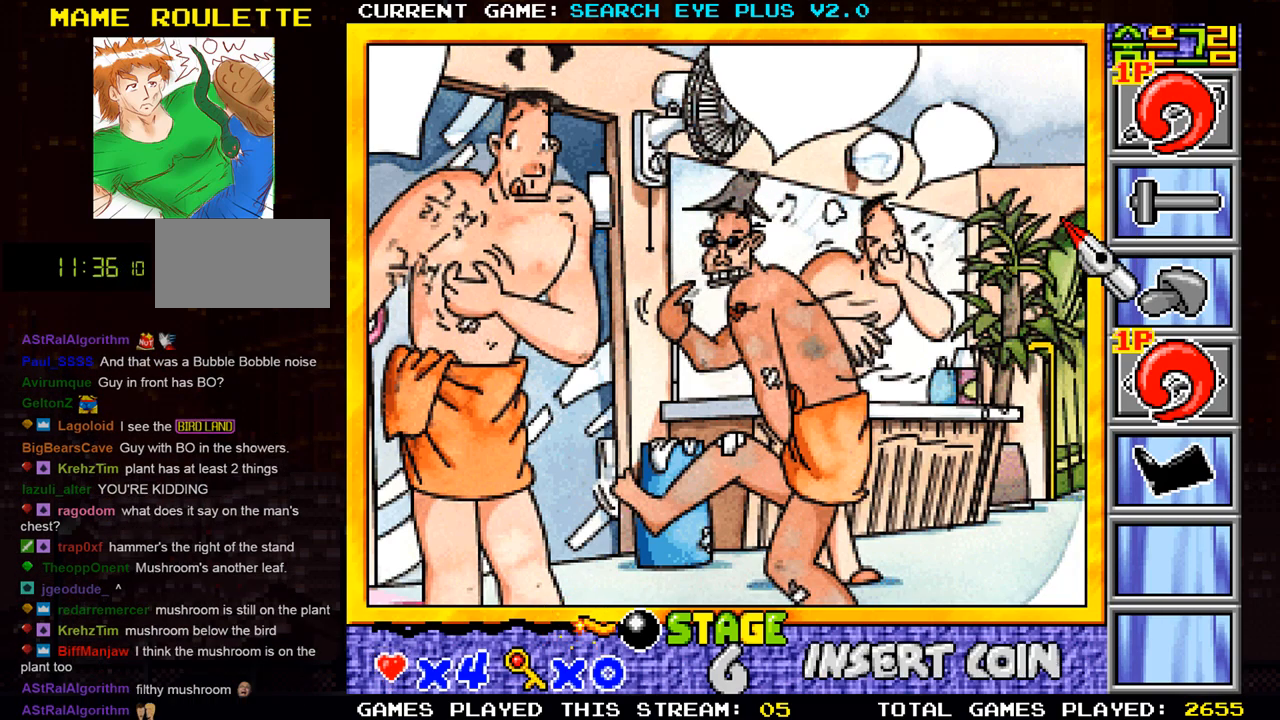
{"buttons": [], "left_stick": "right", "events": [[234, "left_stick", "center"], [451, "left_stick", "right"]]}
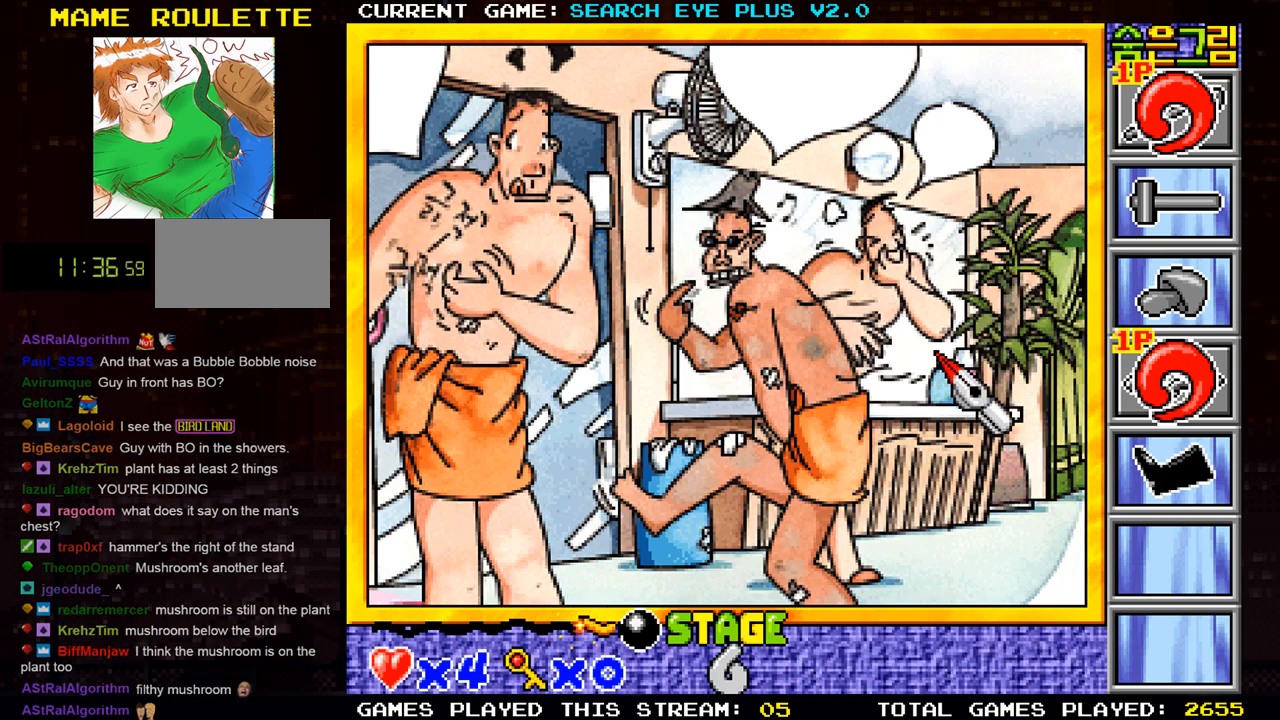
{"buttons": [], "left_stick": "center", "events": [[83, "left_stick", "up"], [150, "left_stick", "center"], [284, "left_stick", "right"], [400, "left_stick", "center"]]}
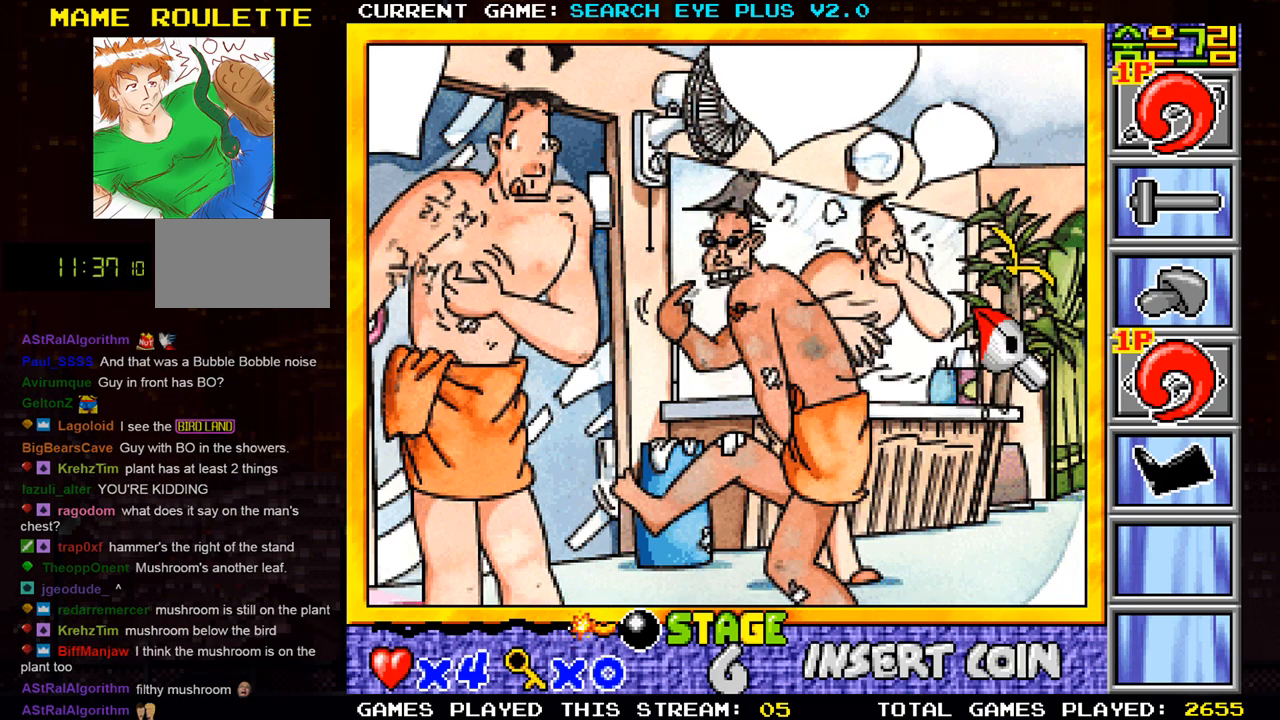
{"buttons": ["SQUARE"], "left_stick": "center", "events": [[51, "left_stick", "down"], [134, "left_stick", "center"], [267, "left_stick", "right"], [368, "left_stick", "center"], [418, "SQUARE", "down"]]}
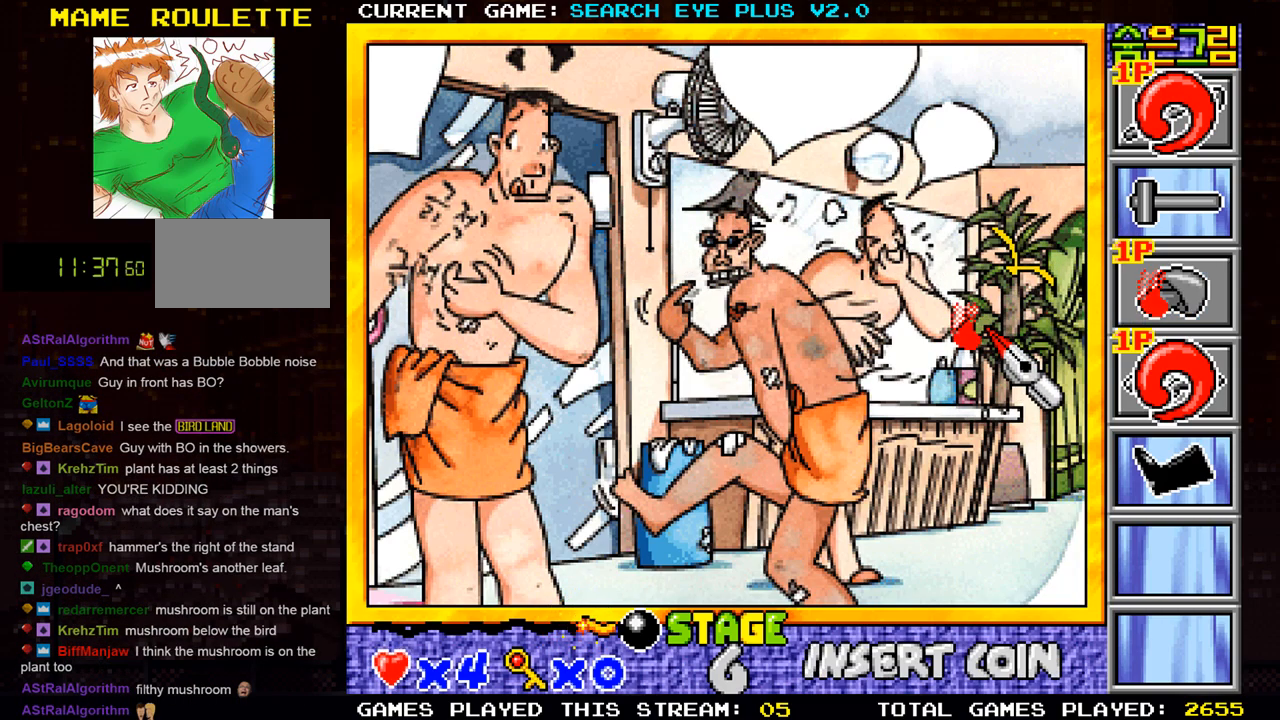
{"buttons": [], "left_stick": "center", "events": [[33, "SQUARE", "up"]]}
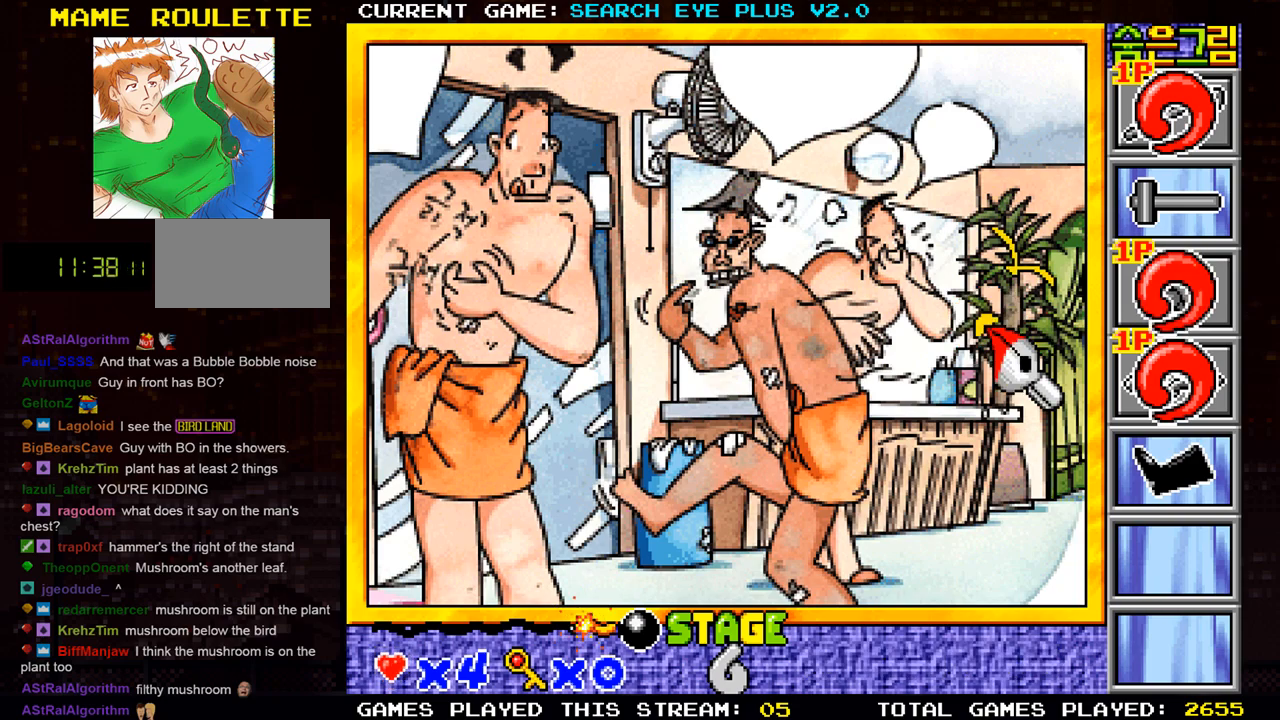
{"buttons": [], "left_stick": "left", "events": [[67, "left_stick", "left"], [201, "left_stick", "center"], [267, "left_stick", "left"], [384, "left_stick", "center"], [468, "left_stick", "left"]]}
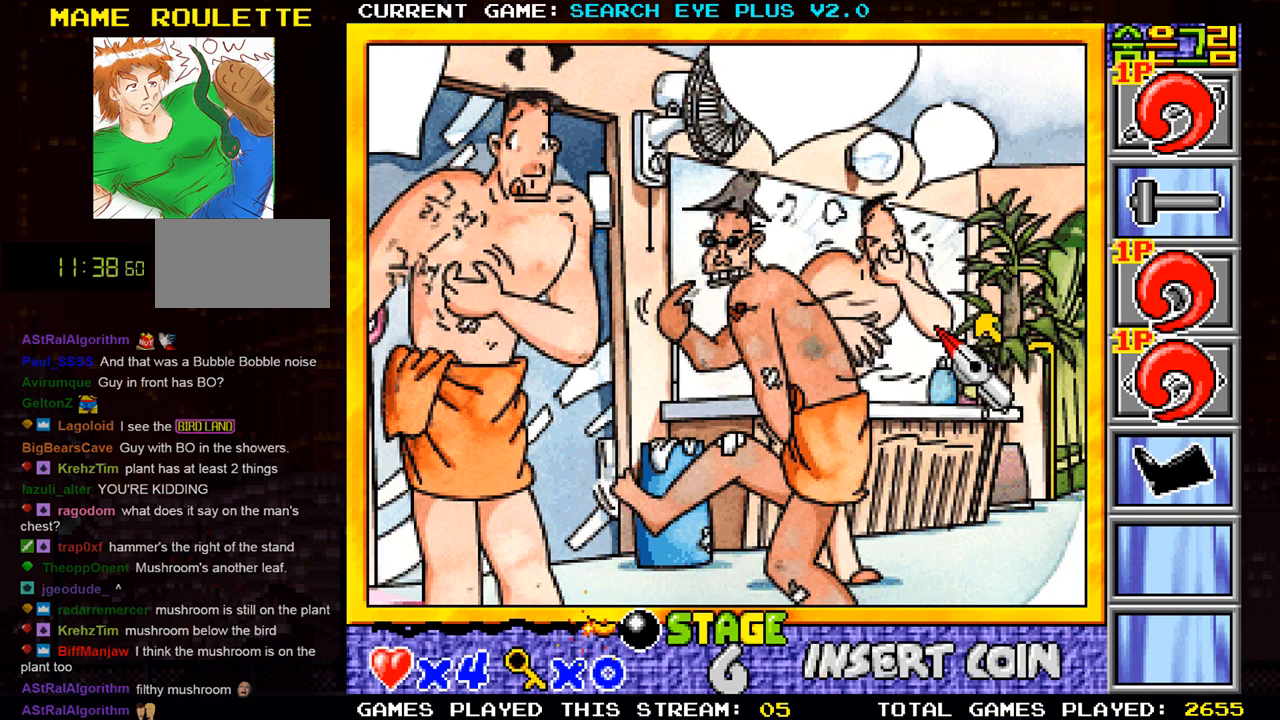
{"buttons": [], "left_stick": "center", "events": [[67, "left_stick", "center"], [167, "left_stick", "left"], [250, "left_stick", "center"], [367, "left_stick", "left"], [467, "left_stick", "center"]]}
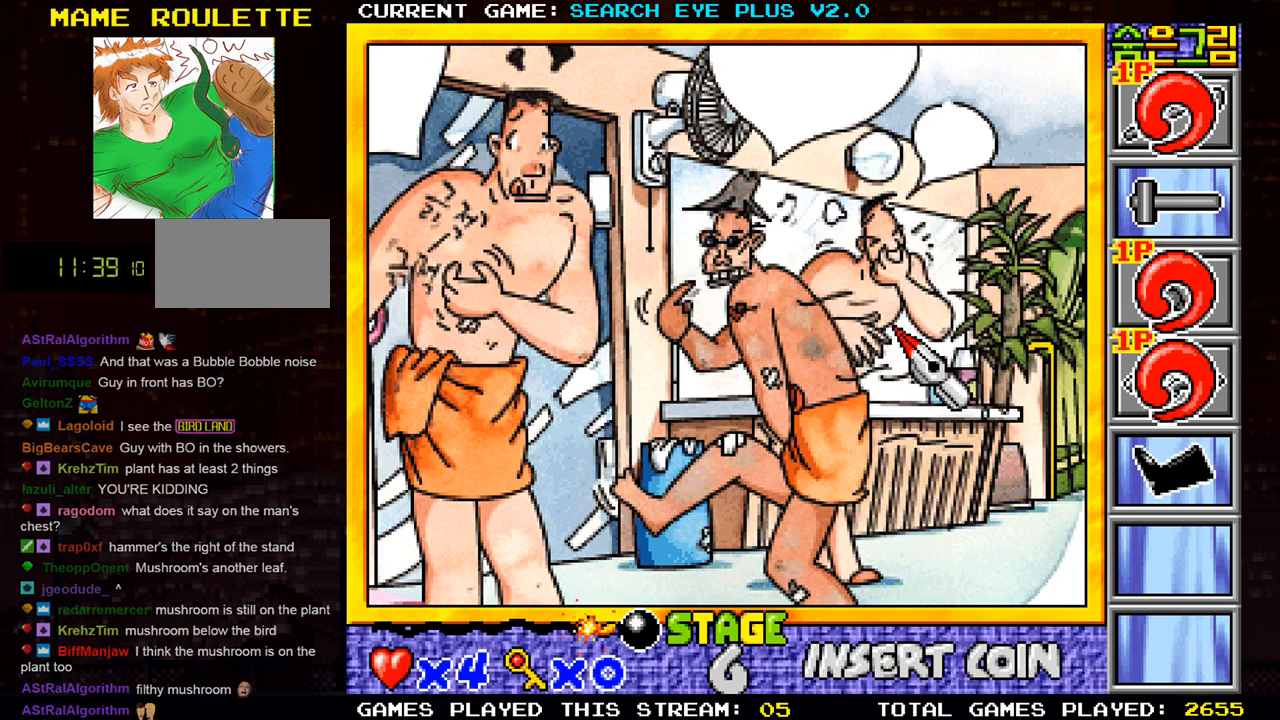
{"buttons": [], "left_stick": "center", "events": [[67, "left_stick", "left"], [167, "left_stick", "center"]]}
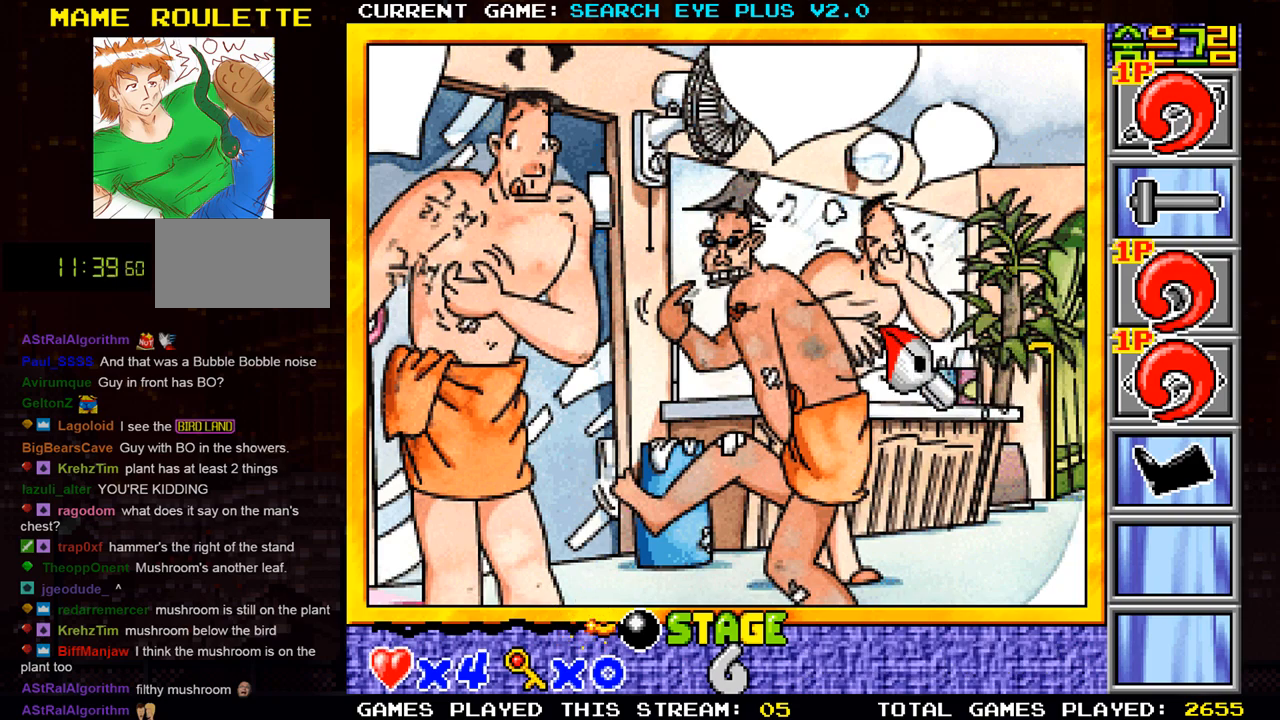
{"buttons": [], "left_stick": "left", "events": [[33, "left_stick", "right"], [400, "left_stick", "center"], [467, "left_stick", "left"]]}
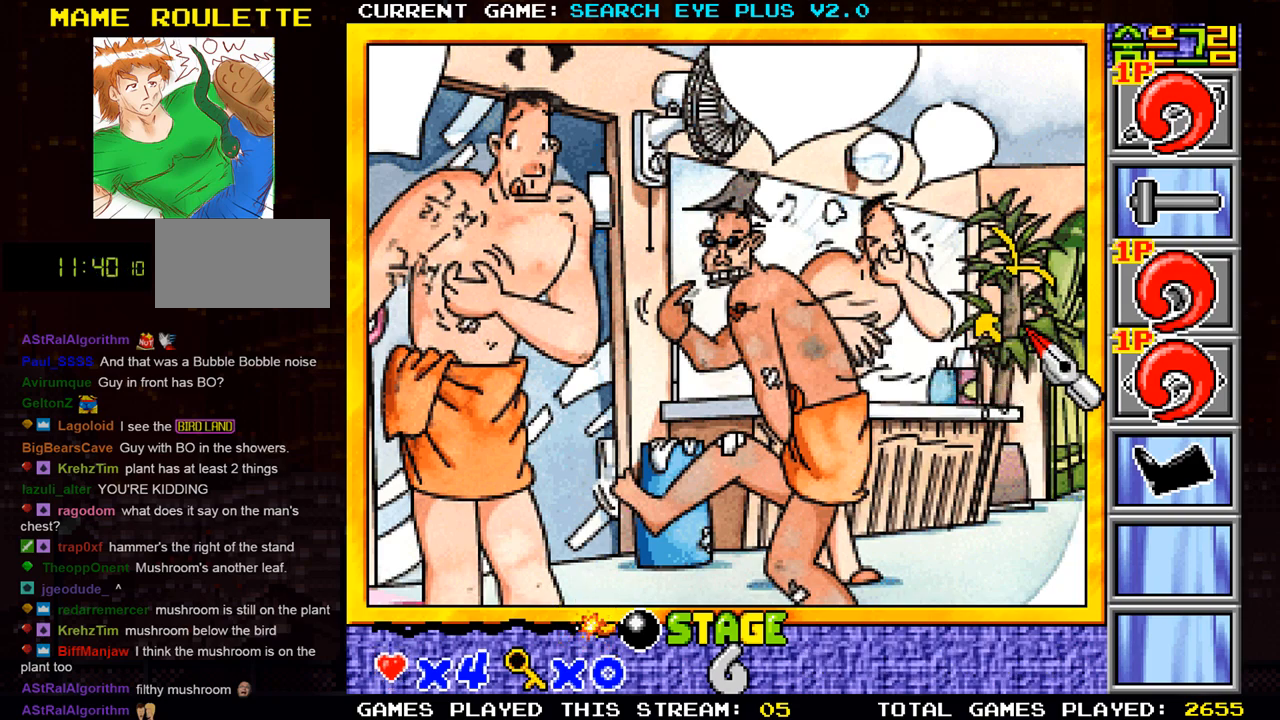
{"buttons": [], "left_stick": "left", "events": []}
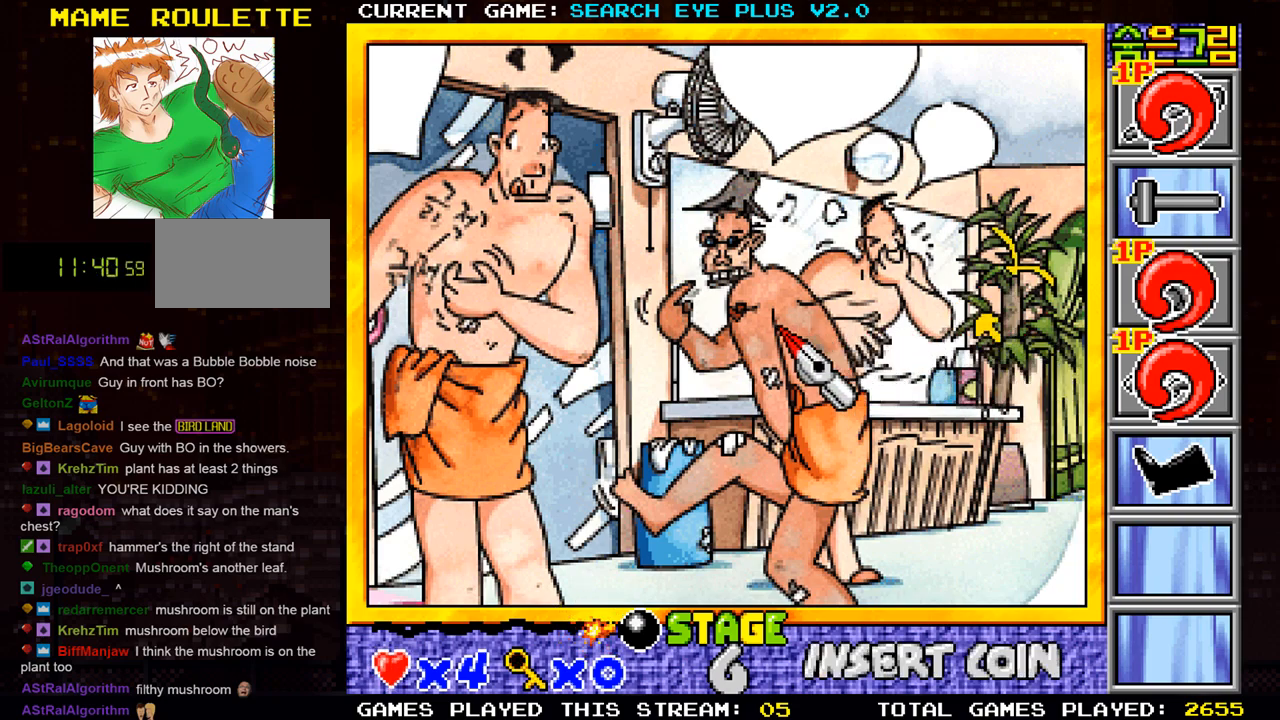
{"buttons": [], "left_stick": "center", "events": [[33, "left_stick", "center"]]}
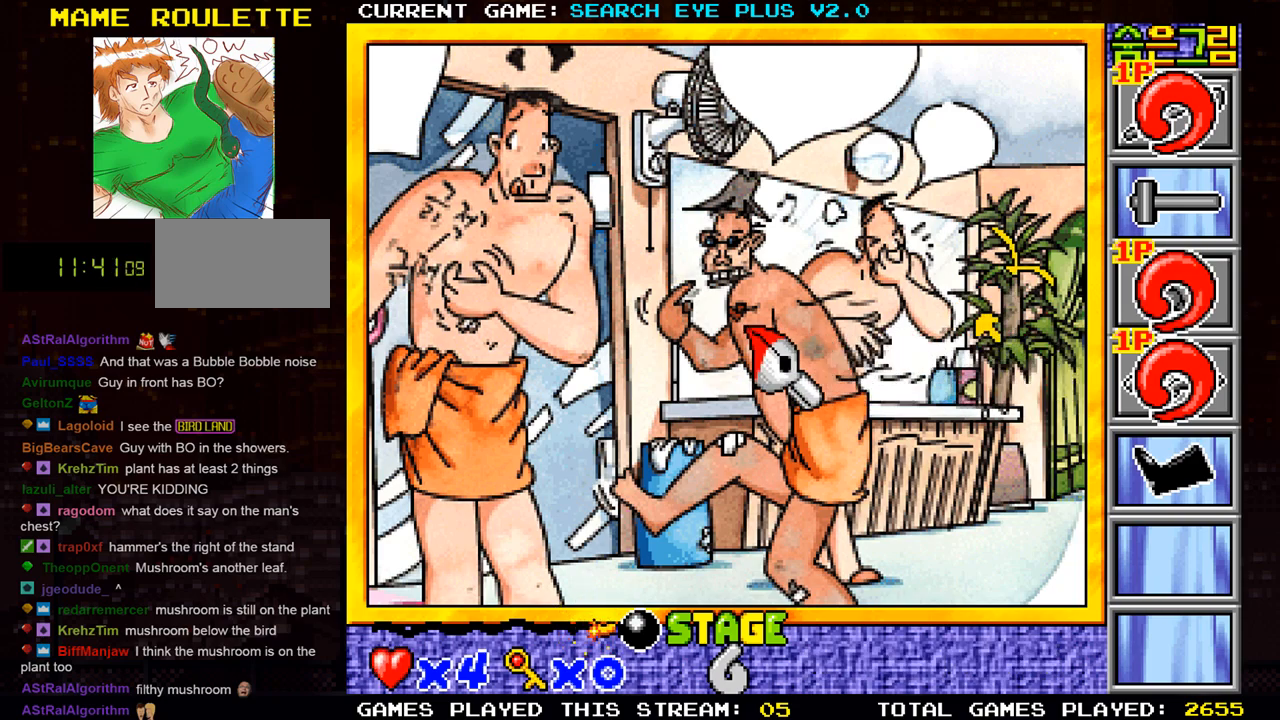
{"buttons": [], "left_stick": "right", "events": [[67, "left_stick", "right"]]}
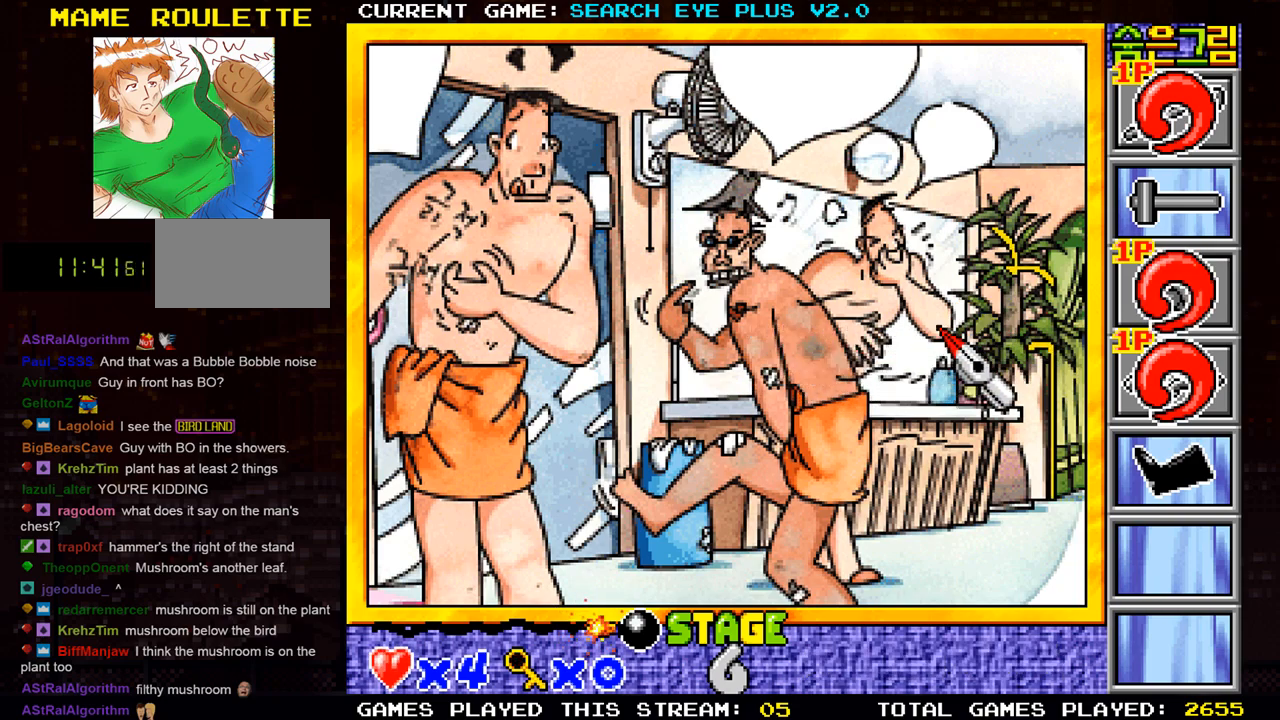
{"buttons": [], "left_stick": "left", "events": [[167, "left_stick", "center"], [234, "left_stick", "left"]]}
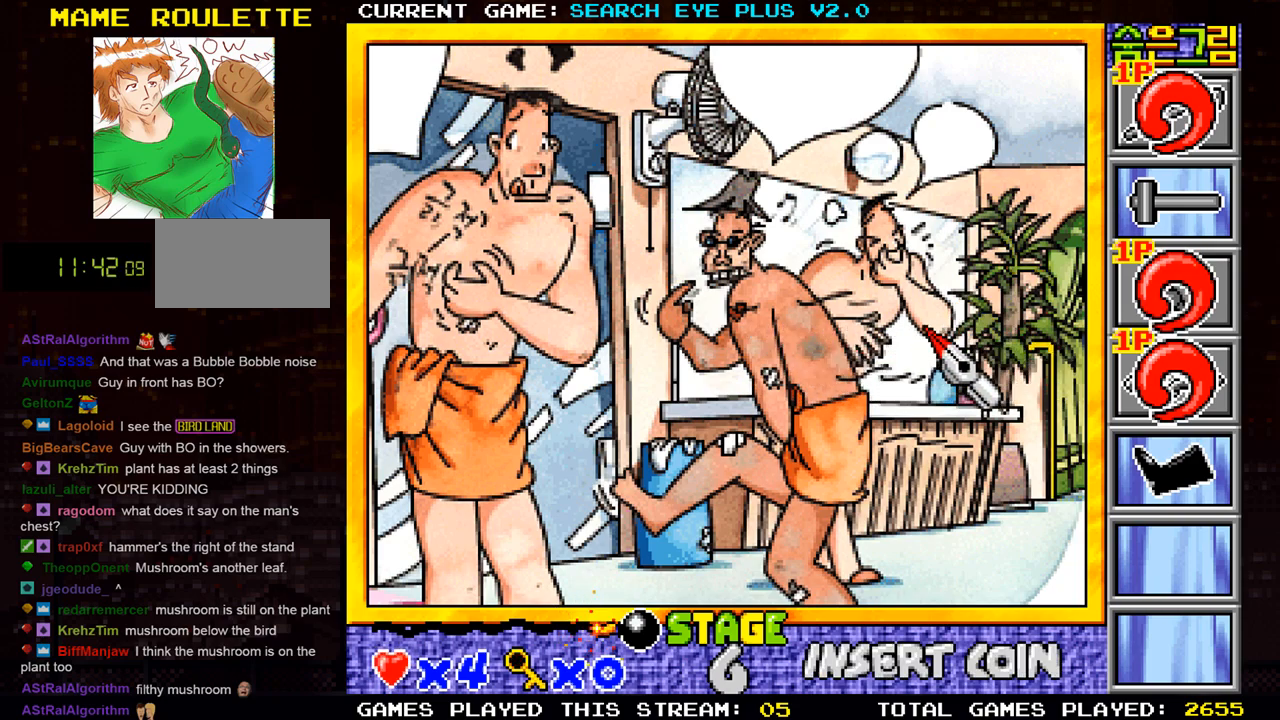
{"buttons": [], "left_stick": "center", "events": [[334, "left_stick", "center"]]}
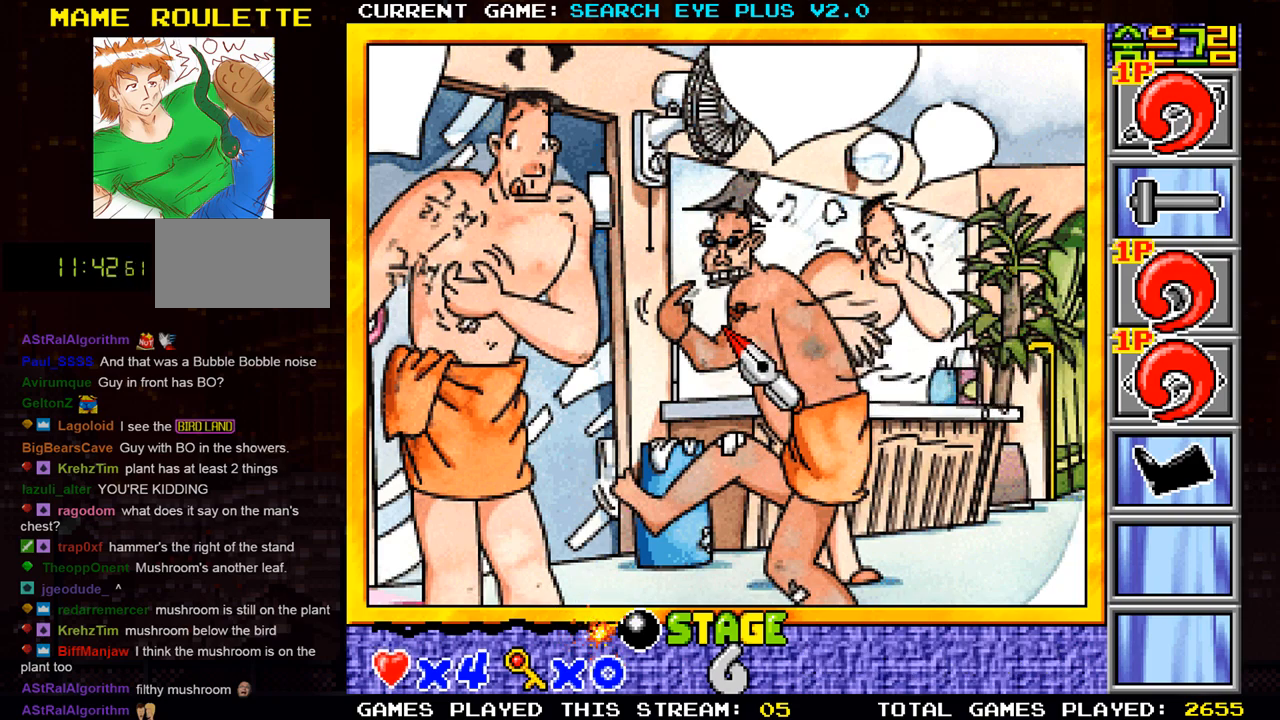
{"buttons": [], "left_stick": "center", "events": [[33, "left_stick", "right"], [367, "left_stick", "center"]]}
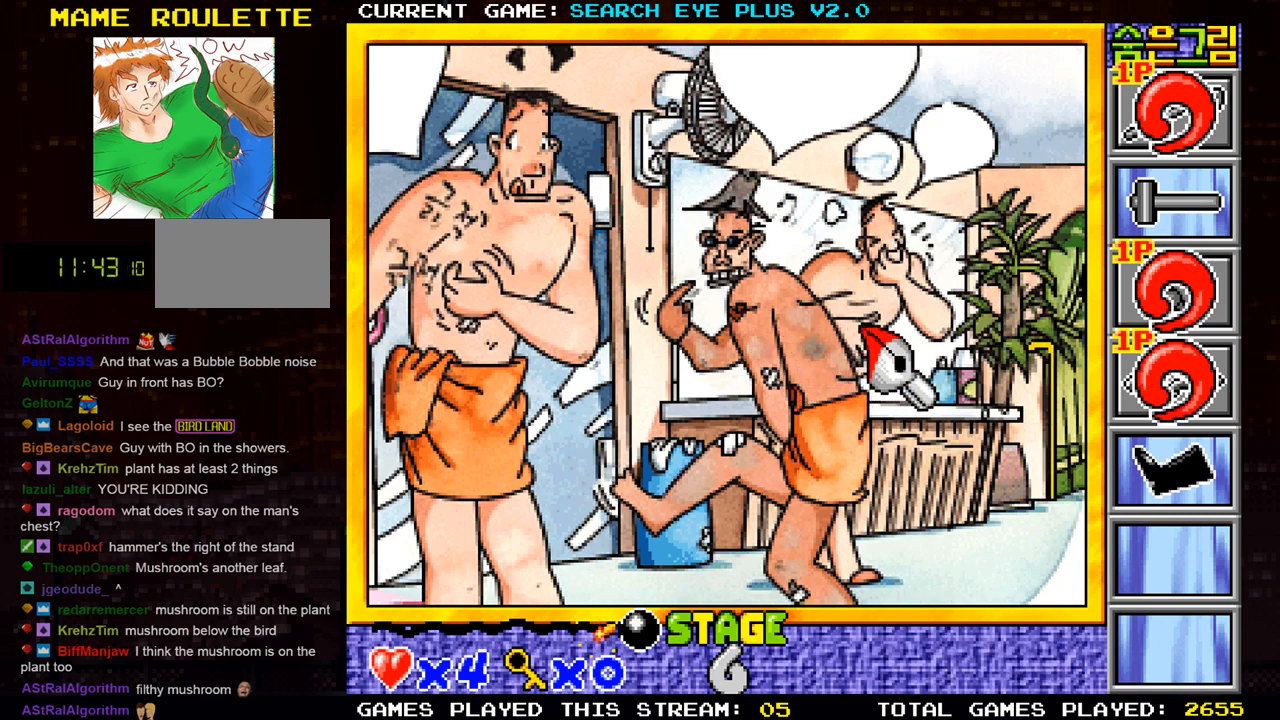
{"buttons": [], "left_stick": "center", "events": [[34, "left_stick", "left"], [351, "left_stick", "center"]]}
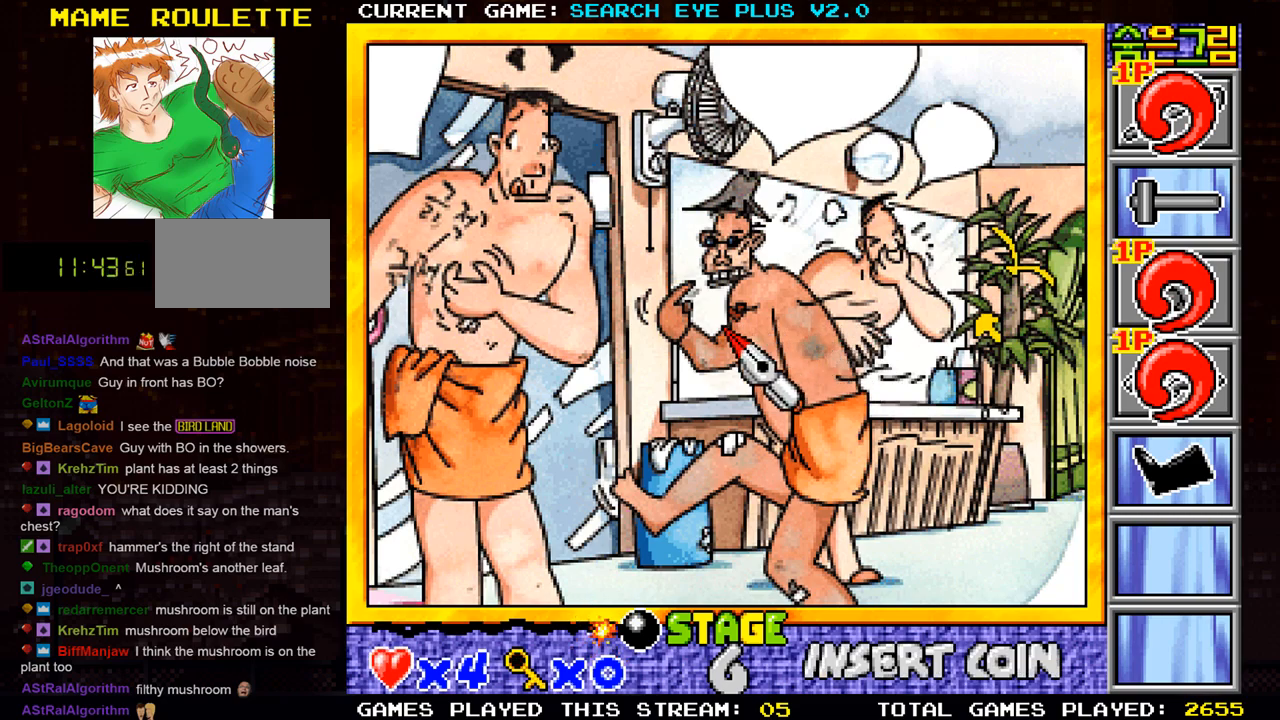
{"buttons": [], "left_stick": "right", "events": [[150, "left_stick", "right"]]}
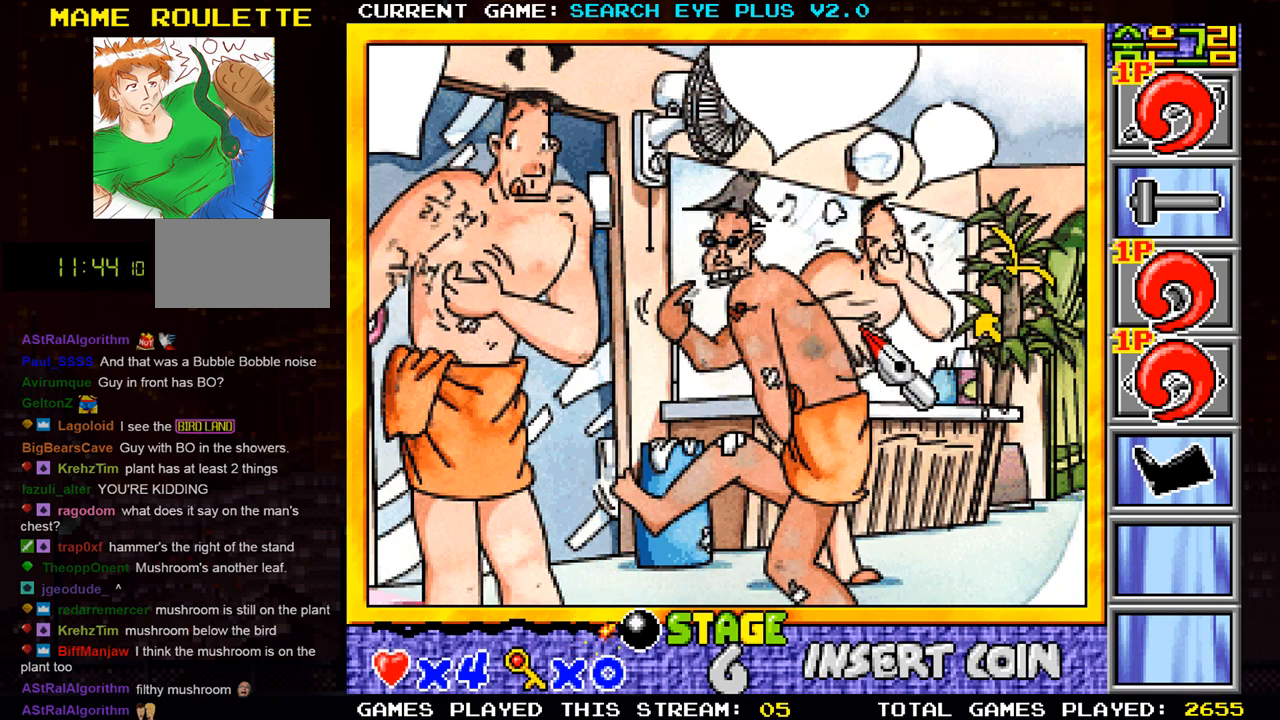
{"buttons": [], "left_stick": "left", "events": [[34, "left_stick", "up"], [251, "left_stick", "center"], [301, "left_stick", "left"]]}
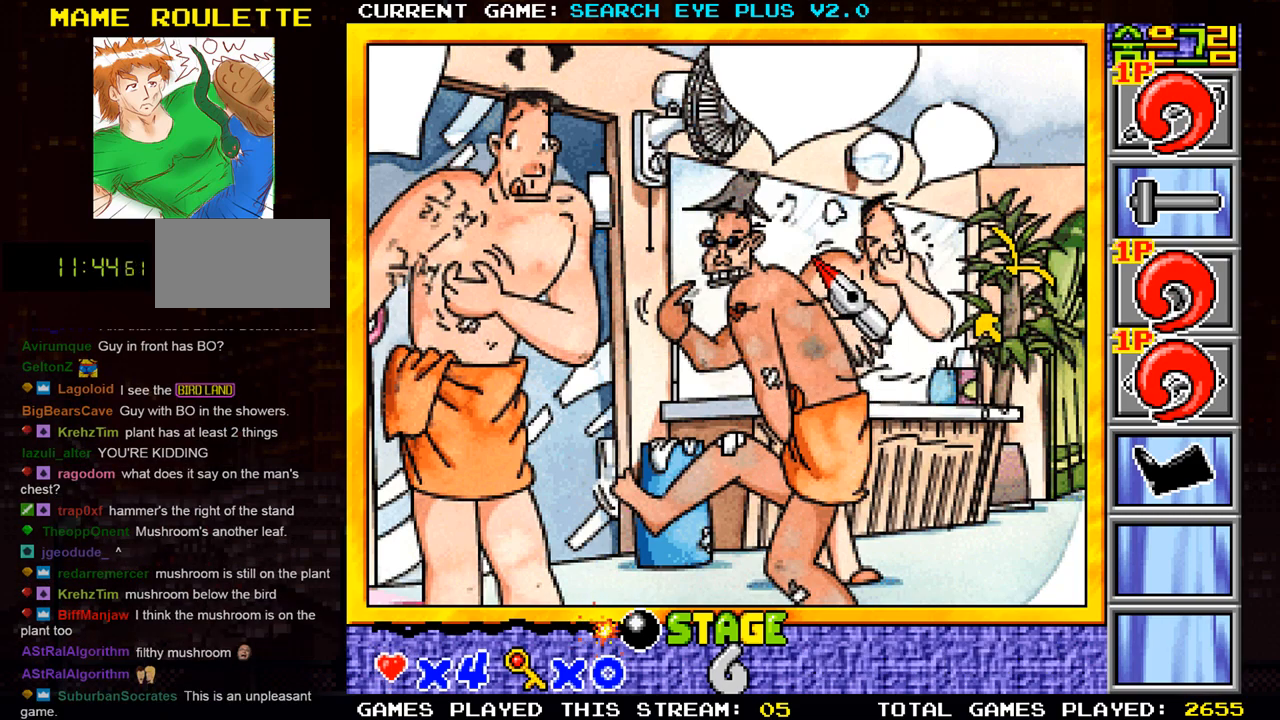
{"buttons": [], "left_stick": "center", "events": [[334, "left_stick", "center"]]}
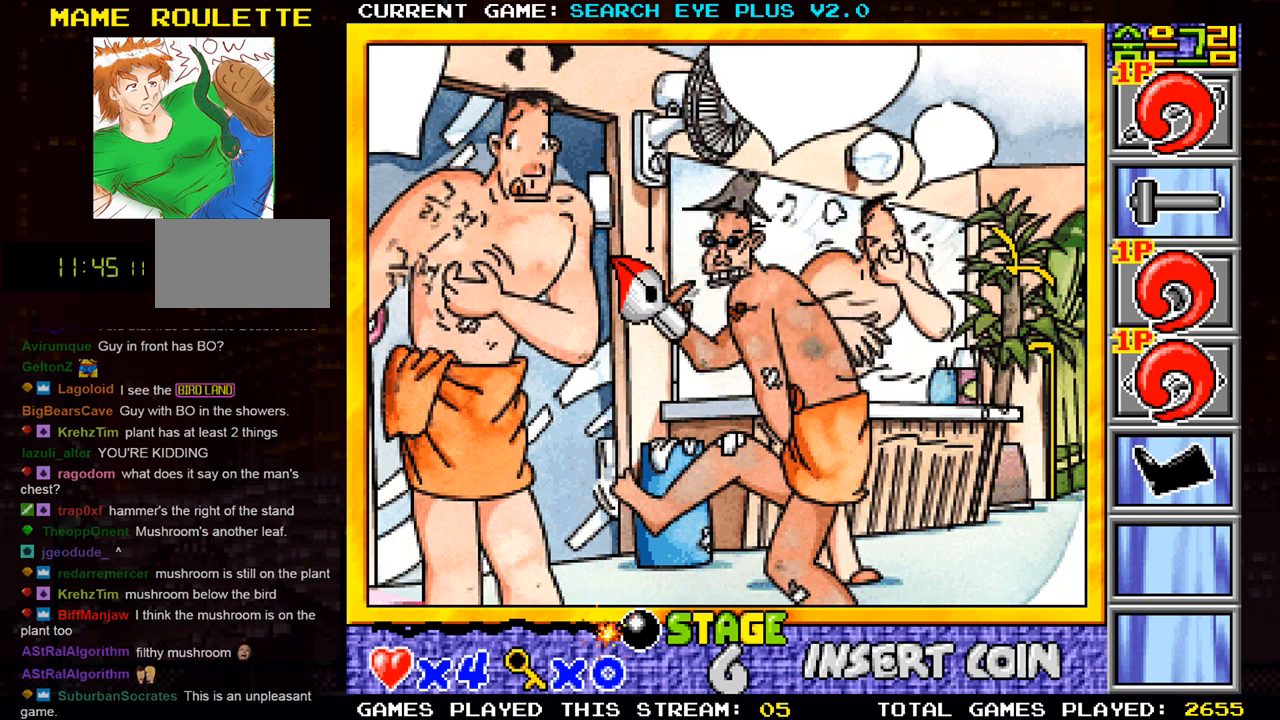
{"buttons": [], "left_stick": "center", "events": [[84, "left_stick", "right"], [334, "left_stick", "center"]]}
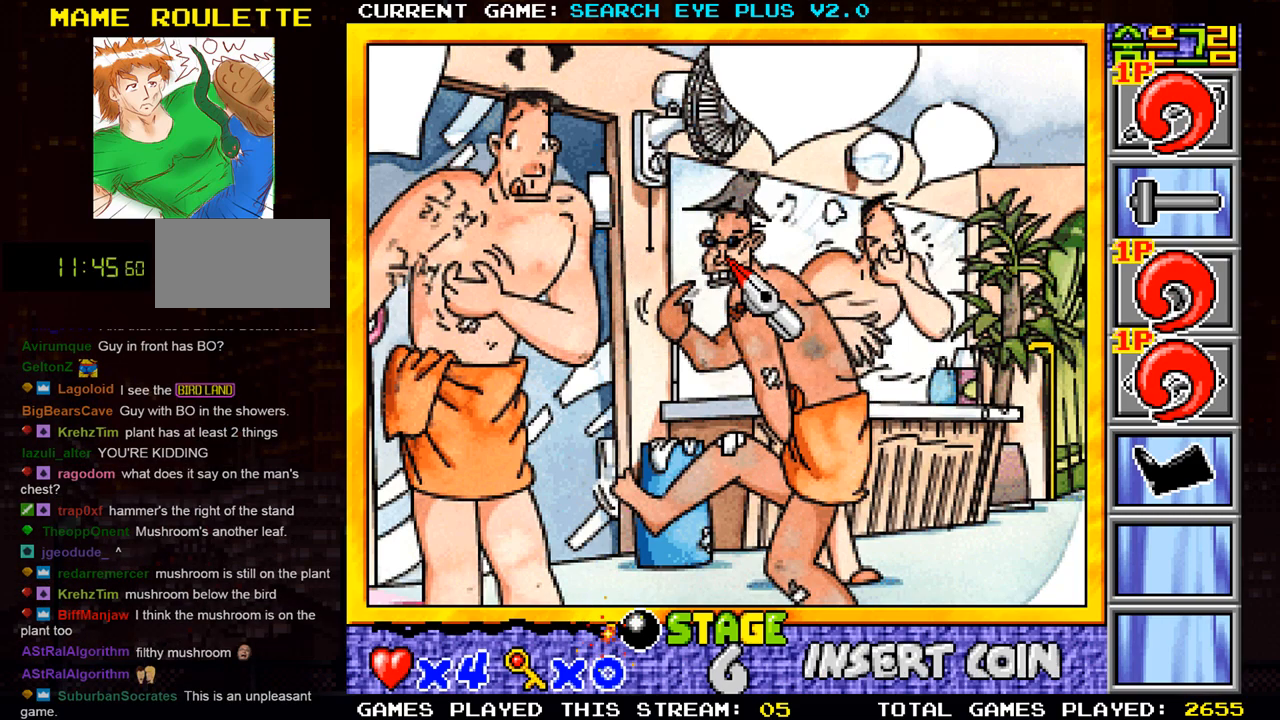
{"buttons": [], "left_stick": "center", "events": [[67, "left_stick", "left"], [200, "left_stick", "up-left"], [384, "left_stick", "center"]]}
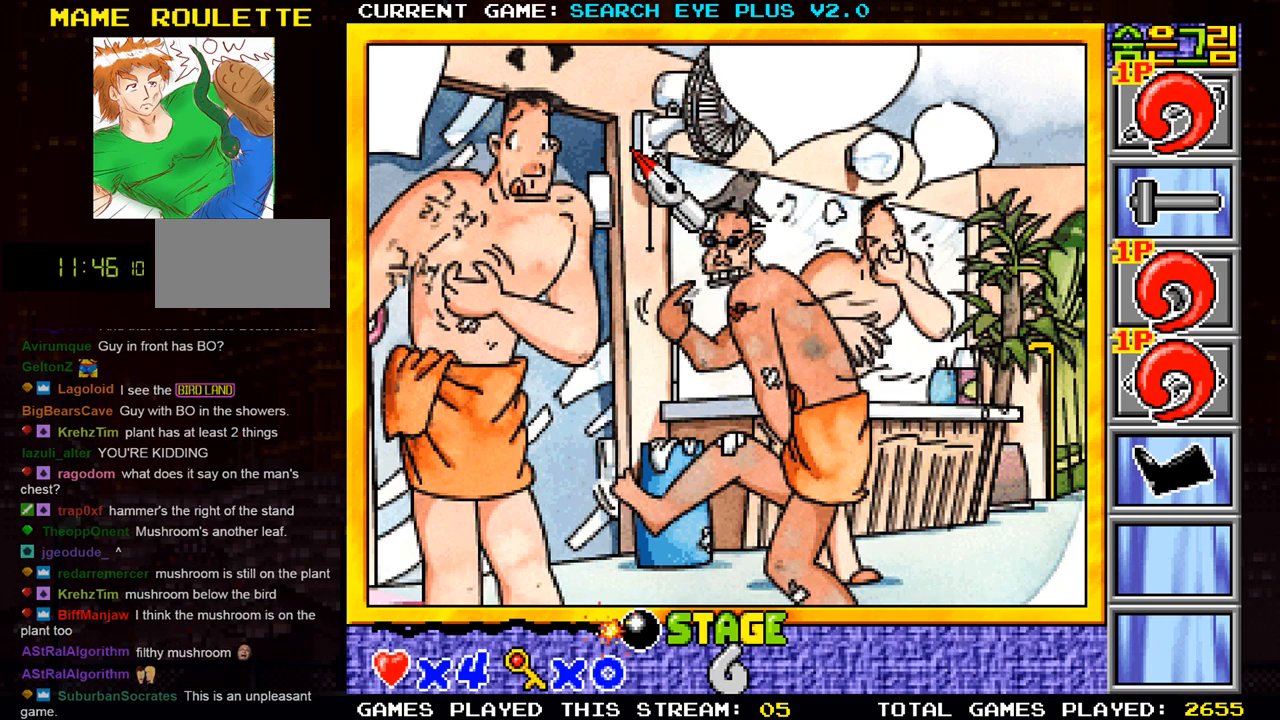
{"buttons": [], "left_stick": "center", "events": [[301, "left_stick", "right"], [468, "left_stick", "center"]]}
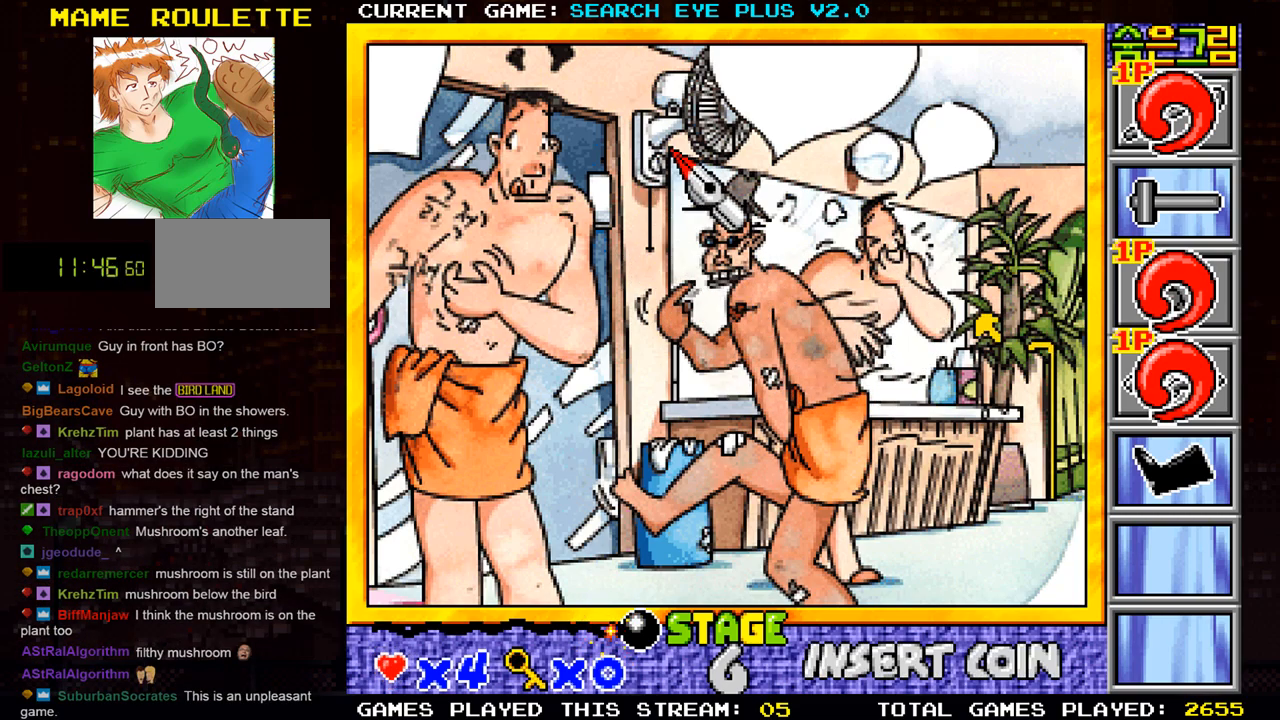
{"buttons": [], "left_stick": "center", "events": [[33, "left_stick", "up-left"], [250, "left_stick", "left"], [367, "left_stick", "center"]]}
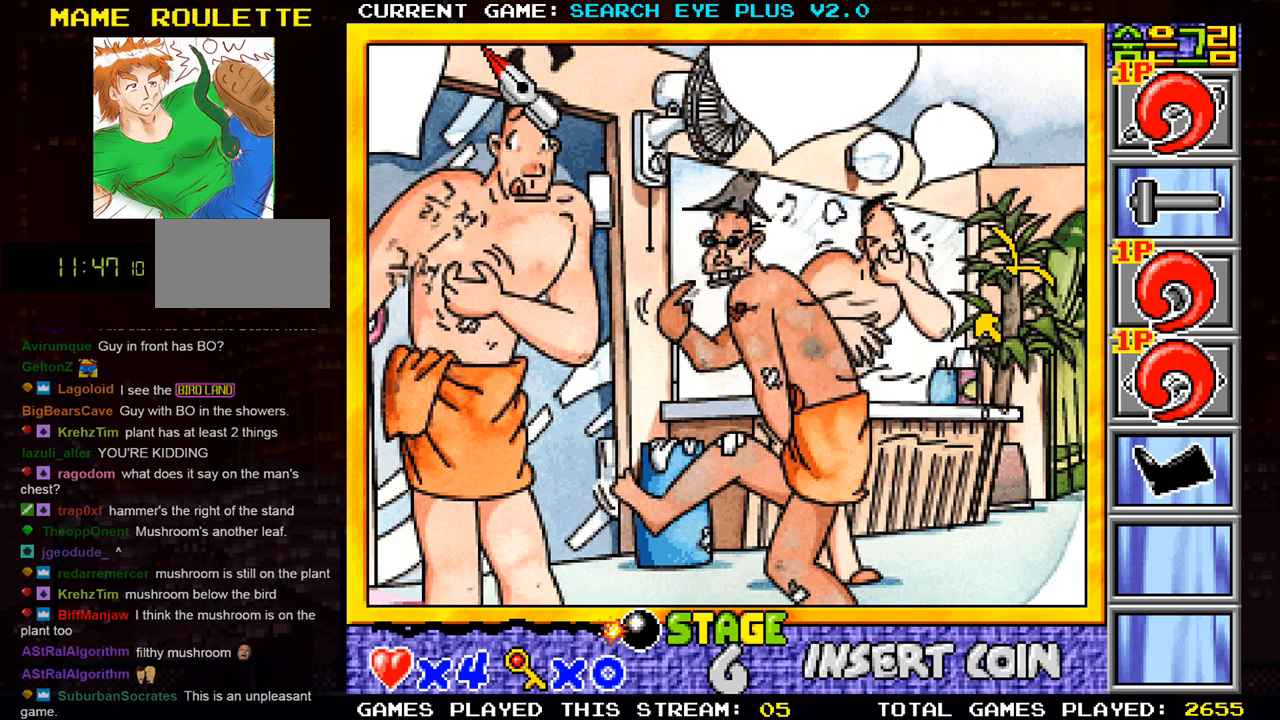
{"buttons": [], "left_stick": "right", "events": [[151, "left_stick", "down-right"], [334, "left_stick", "right"]]}
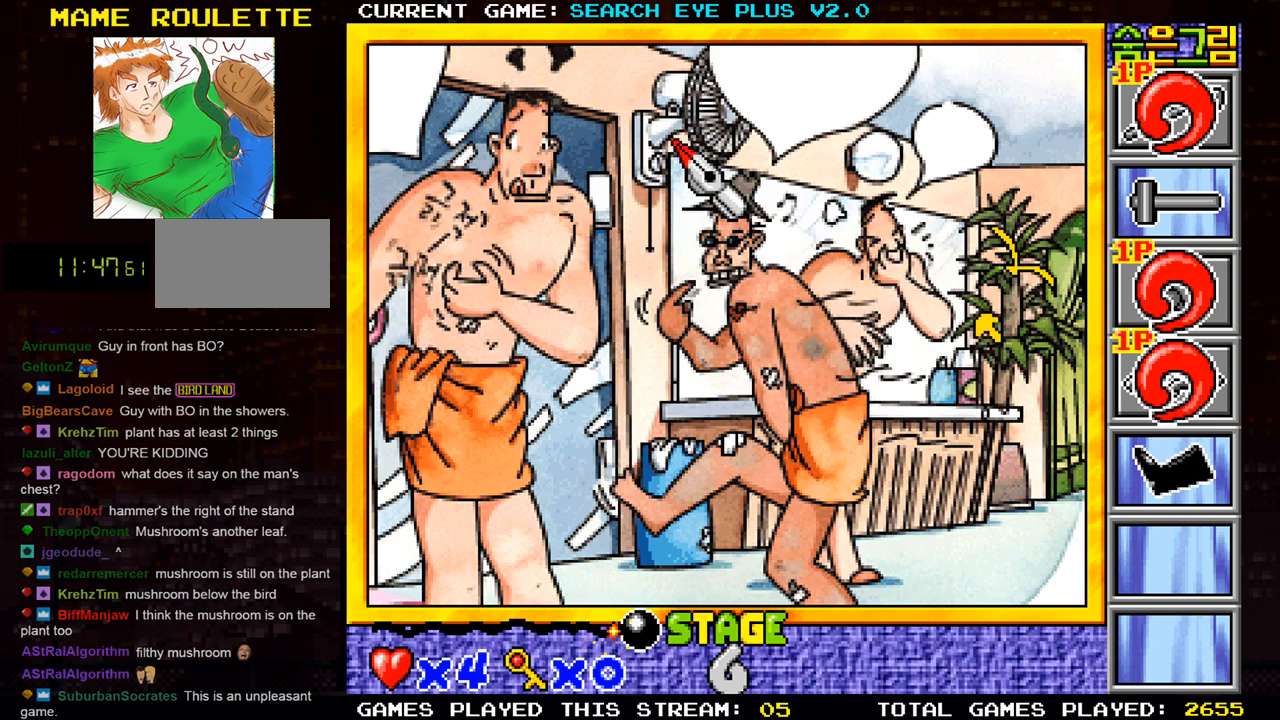
{"buttons": [], "left_stick": "left", "events": [[83, "left_stick", "down-right"], [250, "left_stick", "center"], [350, "left_stick", "left"]]}
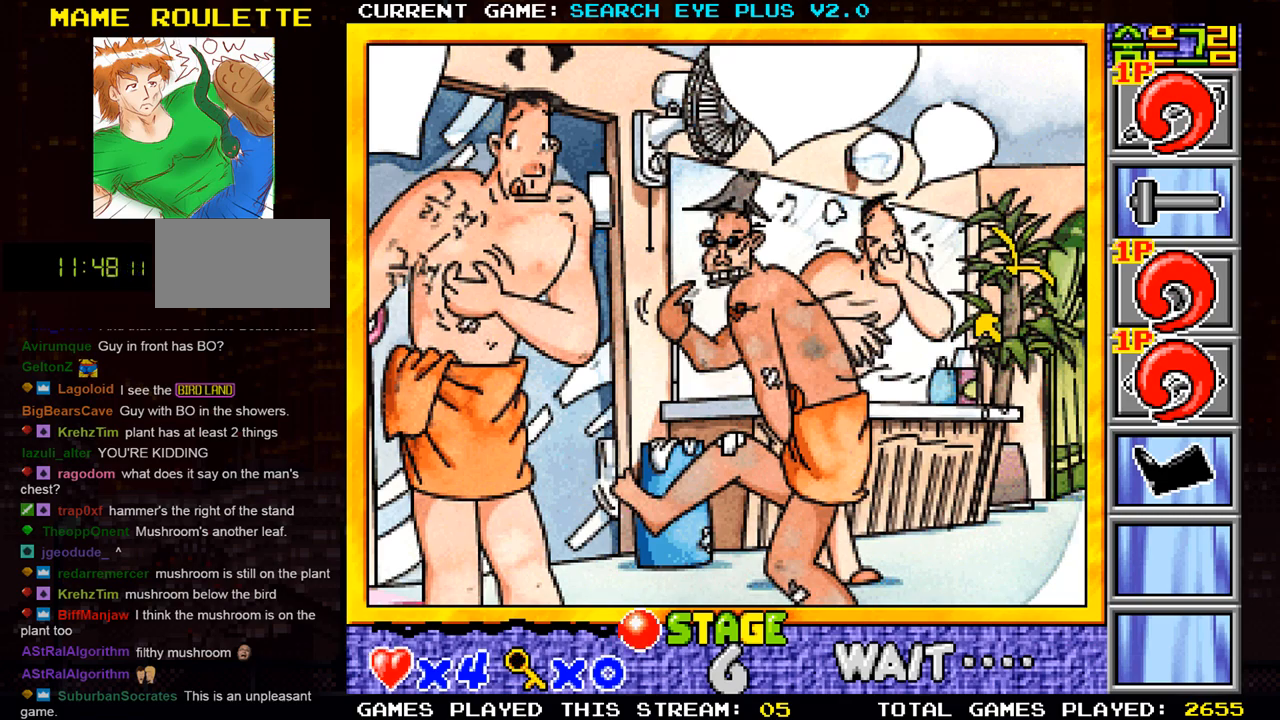
{"buttons": [], "left_stick": "center", "events": [[17, "left_stick", "center"], [284, "left_stick", "left"], [501, "left_stick", "center"]]}